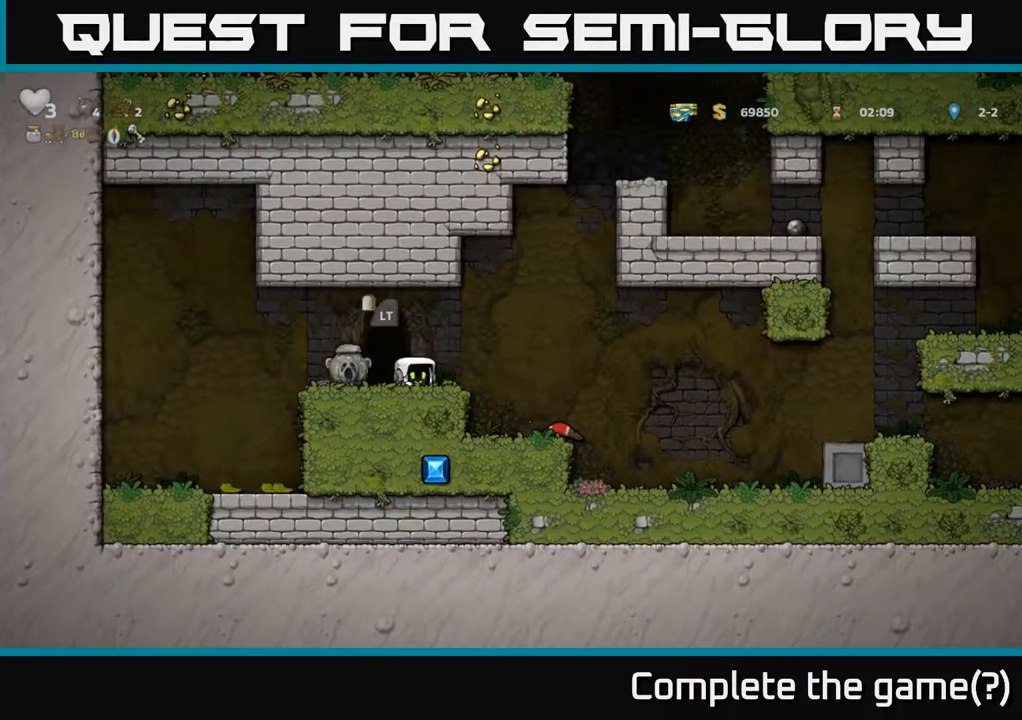
Gameplay with a controller (Xbox layout); each line is a JSON object with the inputs held at the frame after it. "events" lists button and stick changes between this image and that frame as [ms after this image, input, new state], when the widget could be followed in between.
{"buttons": ["DPAD_RIGHT"], "left_stick": "center", "right_stick": "center", "events": []}
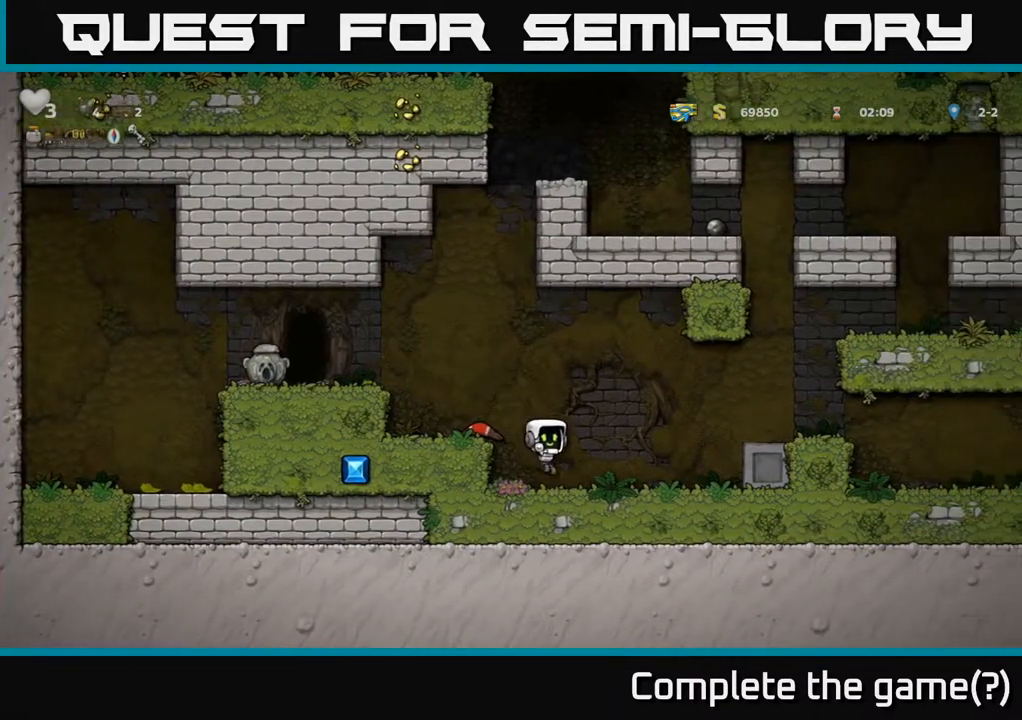
{"buttons": [], "left_stick": "center", "right_stick": "center", "events": [[183, "A", "down"], [317, "A", "up"], [433, "DPAD_RIGHT", "up"]]}
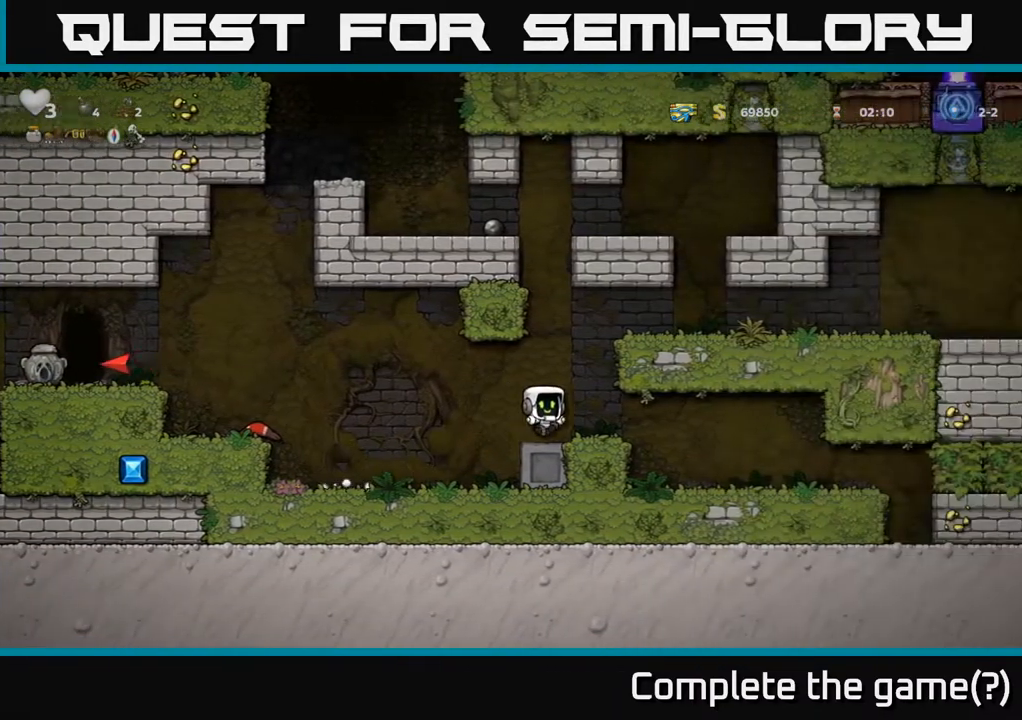
{"buttons": ["A", "DPAD_RIGHT"], "left_stick": "center", "right_stick": "center", "events": [[117, "DPAD_RIGHT", "down"], [133, "A", "down"], [283, "A", "up"], [450, "A", "down"]]}
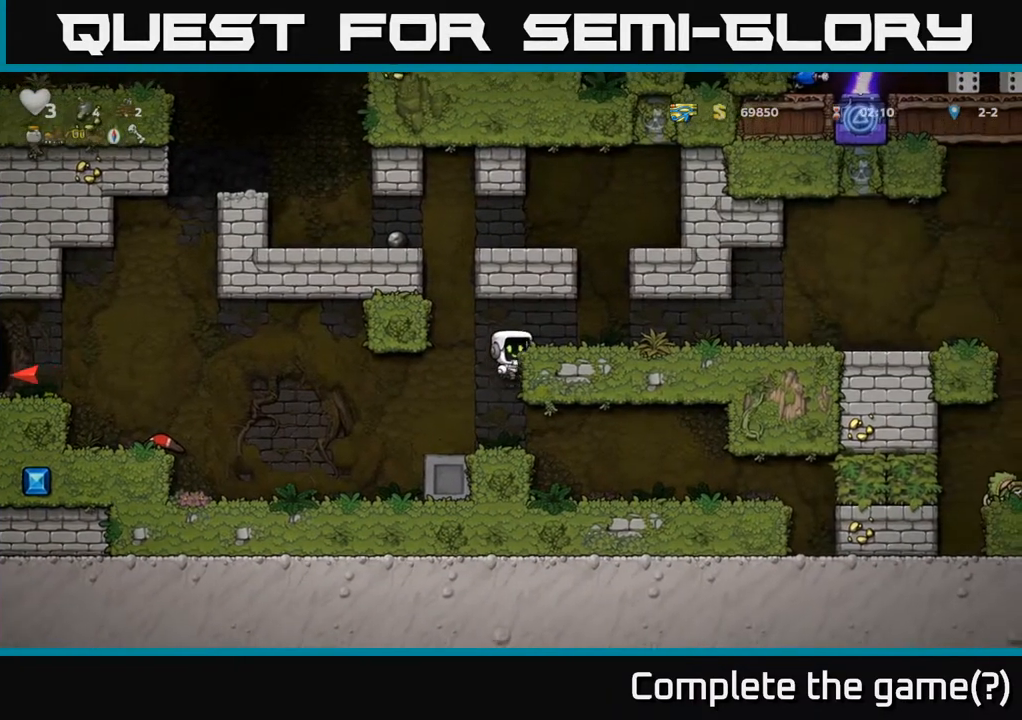
{"buttons": ["DPAD_RIGHT"], "left_stick": "center", "right_stick": "center", "events": [[33, "A", "up"]]}
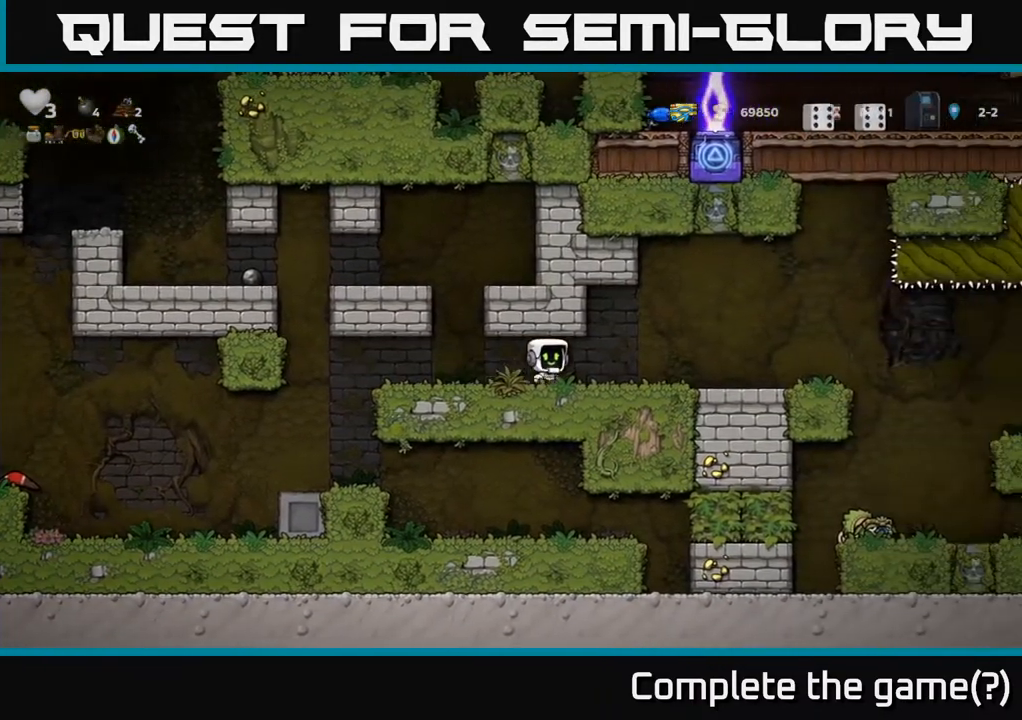
{"buttons": ["DPAD_RIGHT"], "left_stick": "center", "right_stick": "center", "events": []}
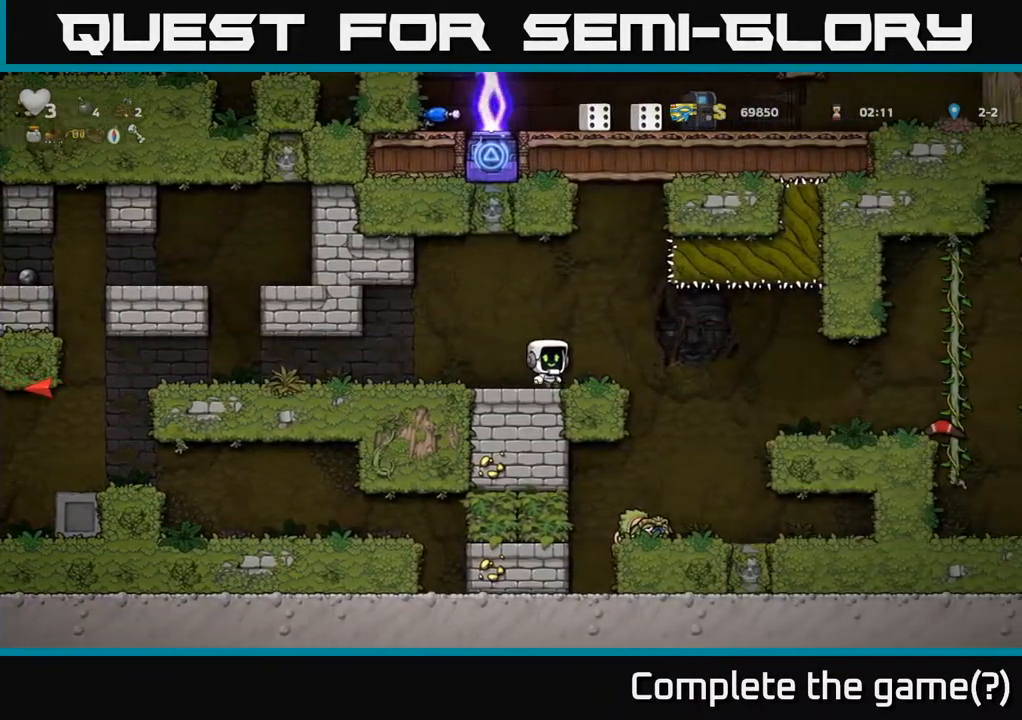
{"buttons": ["DPAD_RIGHT"], "left_stick": "center", "right_stick": "center", "events": [[50, "A", "down"], [133, "A", "up"]]}
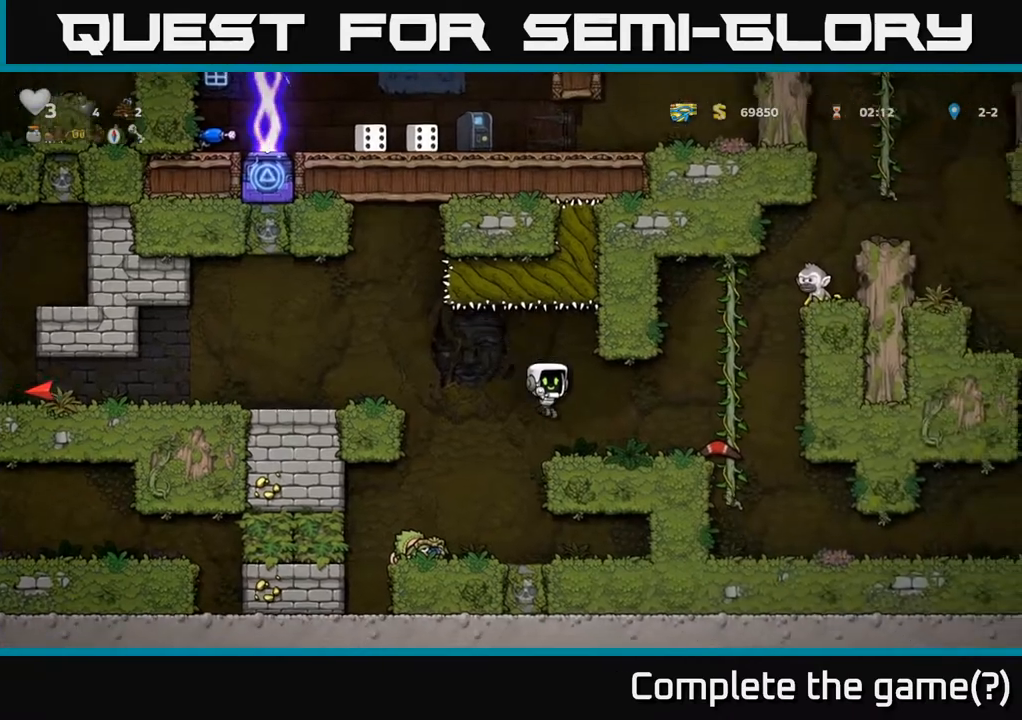
{"buttons": [], "left_stick": "center", "right_stick": "center", "events": [[200, "DPAD_RIGHT", "up"]]}
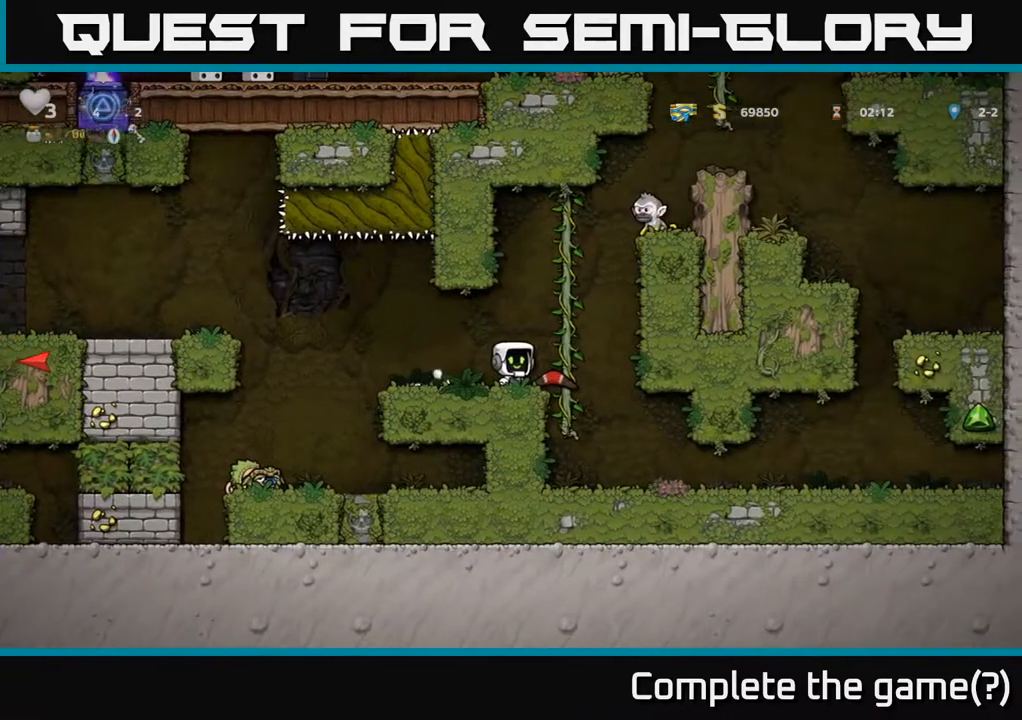
{"buttons": [], "left_stick": "center", "right_stick": "center", "events": []}
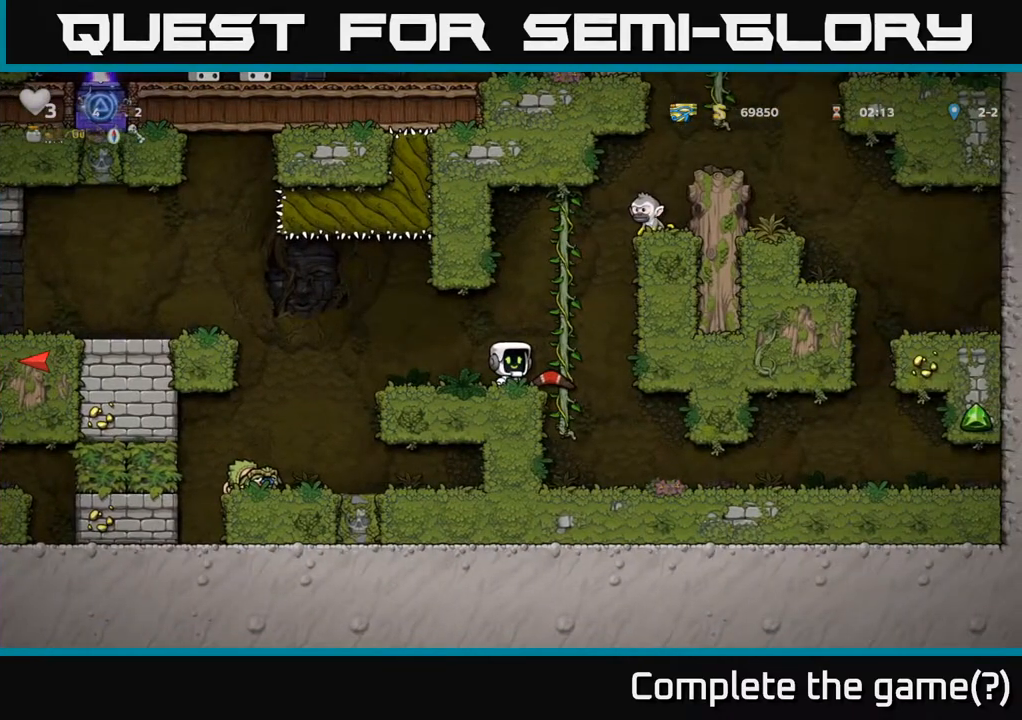
{"buttons": [], "left_stick": "center", "right_stick": "center", "events": []}
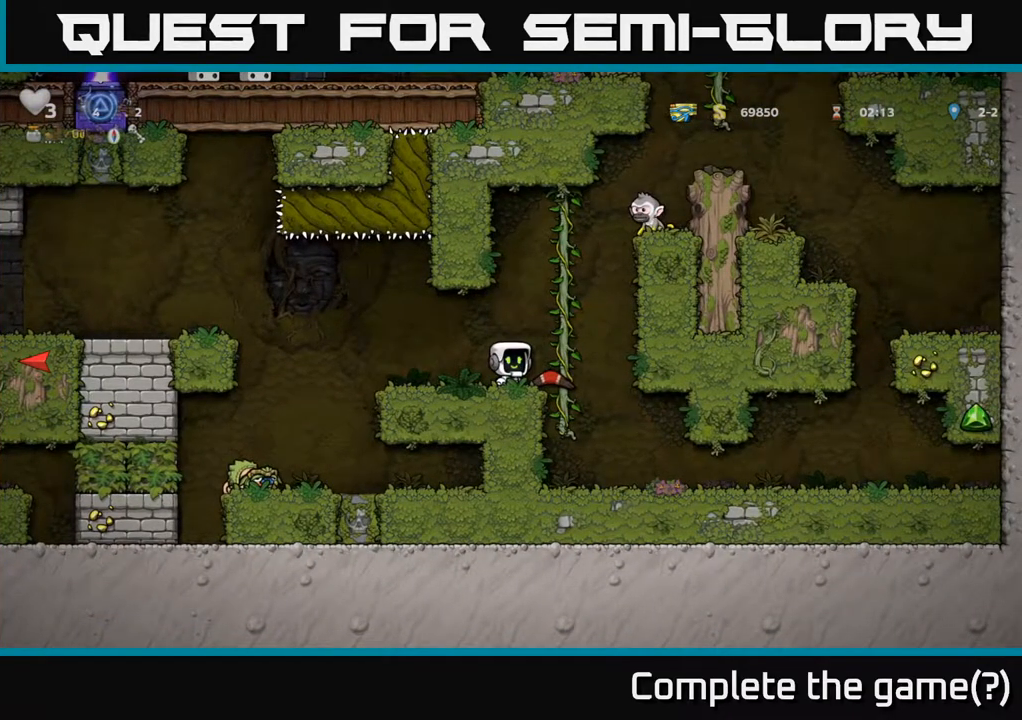
{"buttons": ["DPAD_LEFT"], "left_stick": "center", "right_stick": "center", "events": [[17, "DPAD_RIGHT", "down"], [67, "DPAD_DOWN", "down"], [100, "DPAD_RIGHT", "up"], [150, "X", "down"], [217, "X", "up"], [317, "DPAD_DOWN", "up"], [317, "DPAD_LEFT", "down"]]}
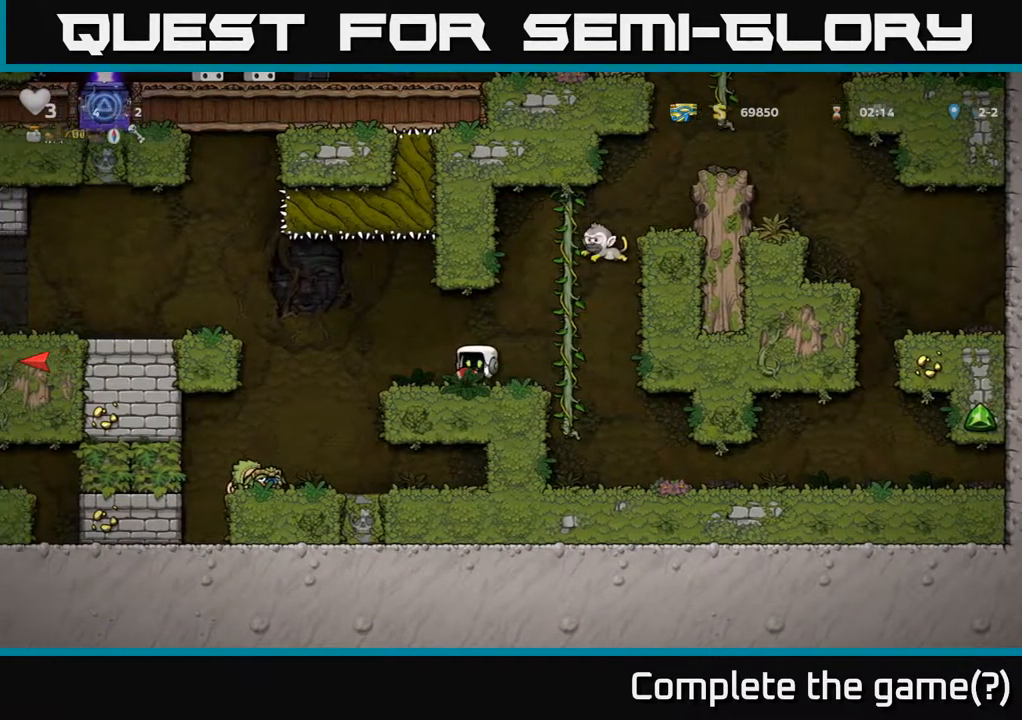
{"buttons": ["A", "DPAD_LEFT"], "left_stick": "center", "right_stick": "center", "events": [[200, "A", "down"]]}
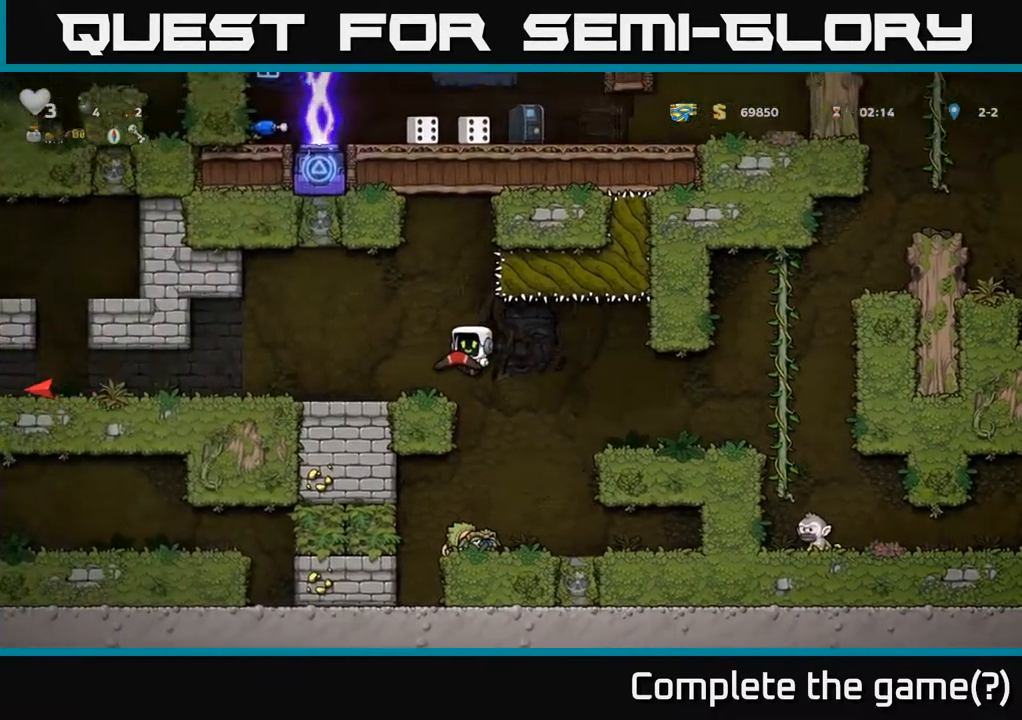
{"buttons": ["DPAD_LEFT"], "left_stick": "center", "right_stick": "center", "events": [[17, "A", "up"]]}
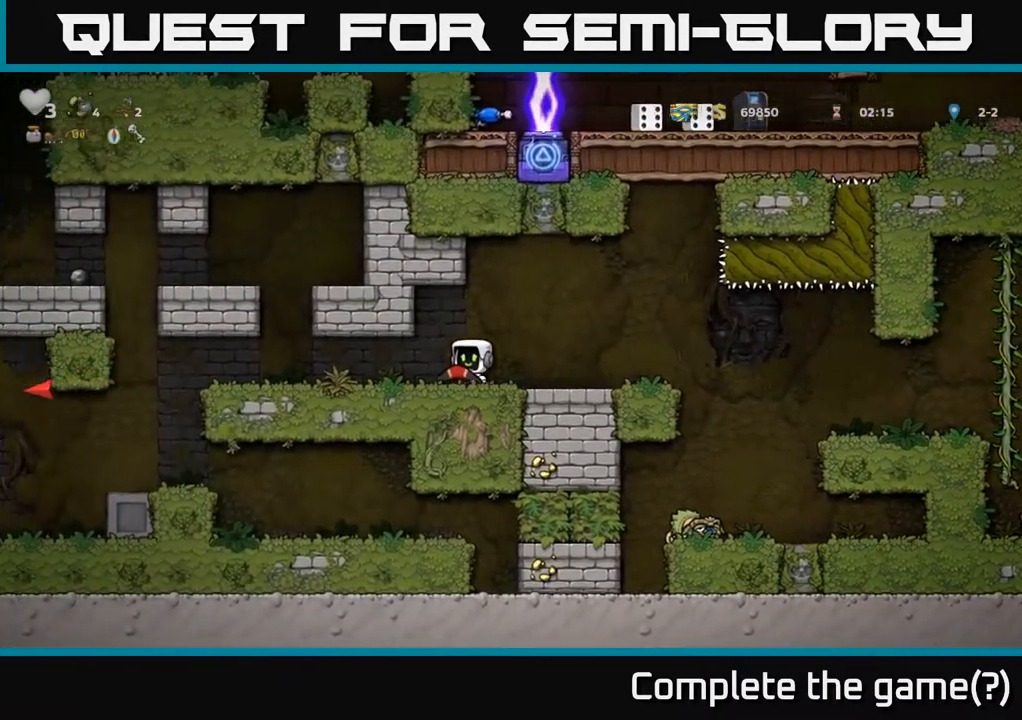
{"buttons": ["A"], "left_stick": "center", "right_stick": "center", "events": [[283, "A", "down"], [350, "DPAD_LEFT", "up"]]}
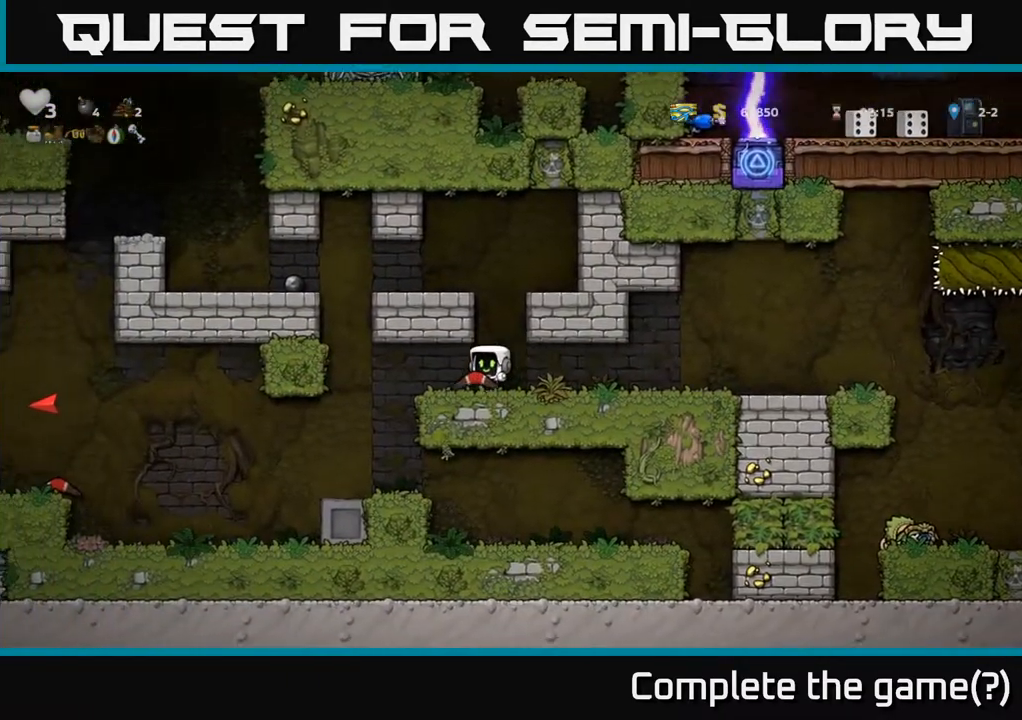
{"buttons": ["A"], "left_stick": "center", "right_stick": "center", "events": [[50, "A", "up"], [217, "DPAD_RIGHT", "down"], [283, "DPAD_RIGHT", "up"], [350, "A", "down"]]}
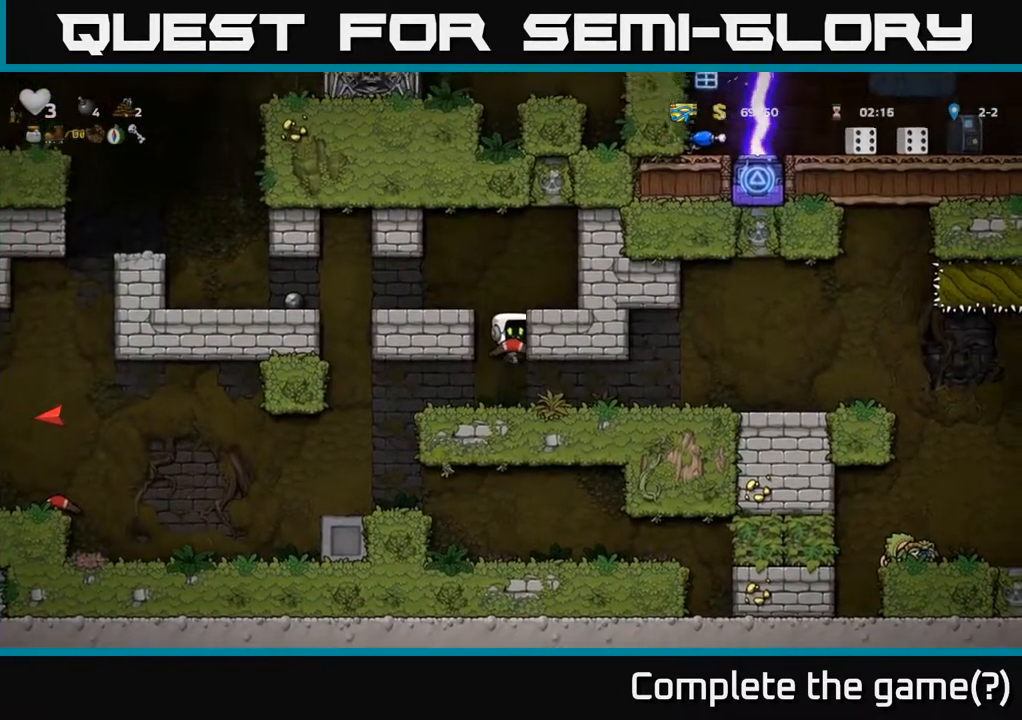
{"buttons": ["DPAD_LEFT"], "left_stick": "center", "right_stick": "center", "events": [[67, "DPAD_LEFT", "down"], [133, "A", "up"], [317, "A", "down"], [417, "A", "up"]]}
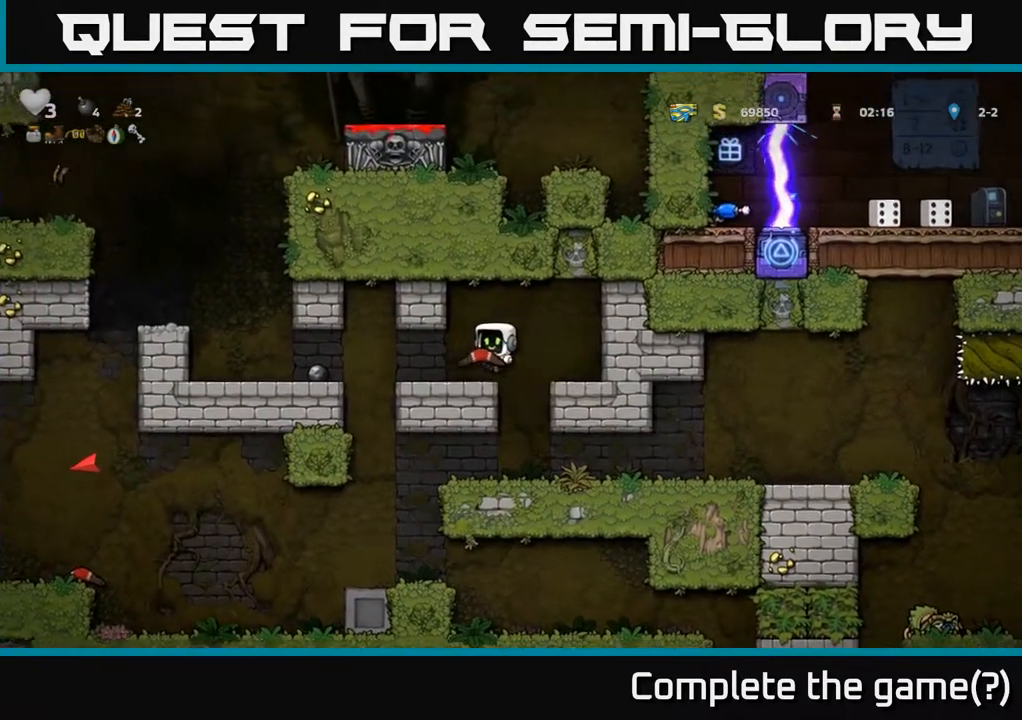
{"buttons": ["DPAD_LEFT"], "left_stick": "center", "right_stick": "center", "events": []}
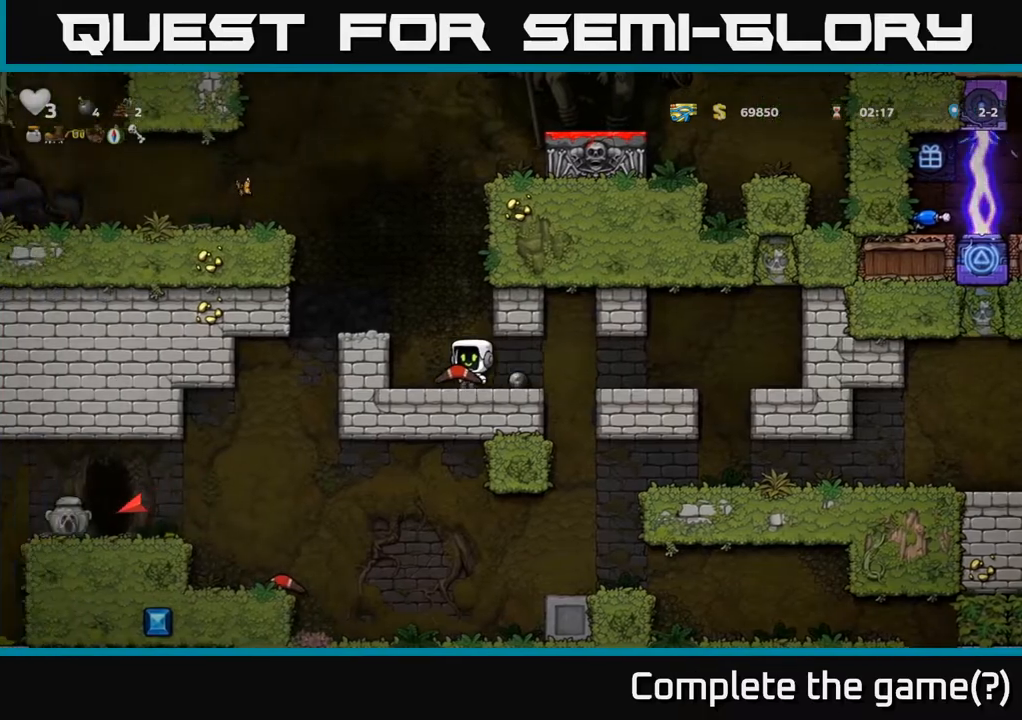
{"buttons": ["DPAD_LEFT"], "left_stick": "center", "right_stick": "center", "events": [[67, "A", "down"], [250, "DPAD_LEFT", "up"], [283, "A", "up"], [483, "DPAD_LEFT", "down"]]}
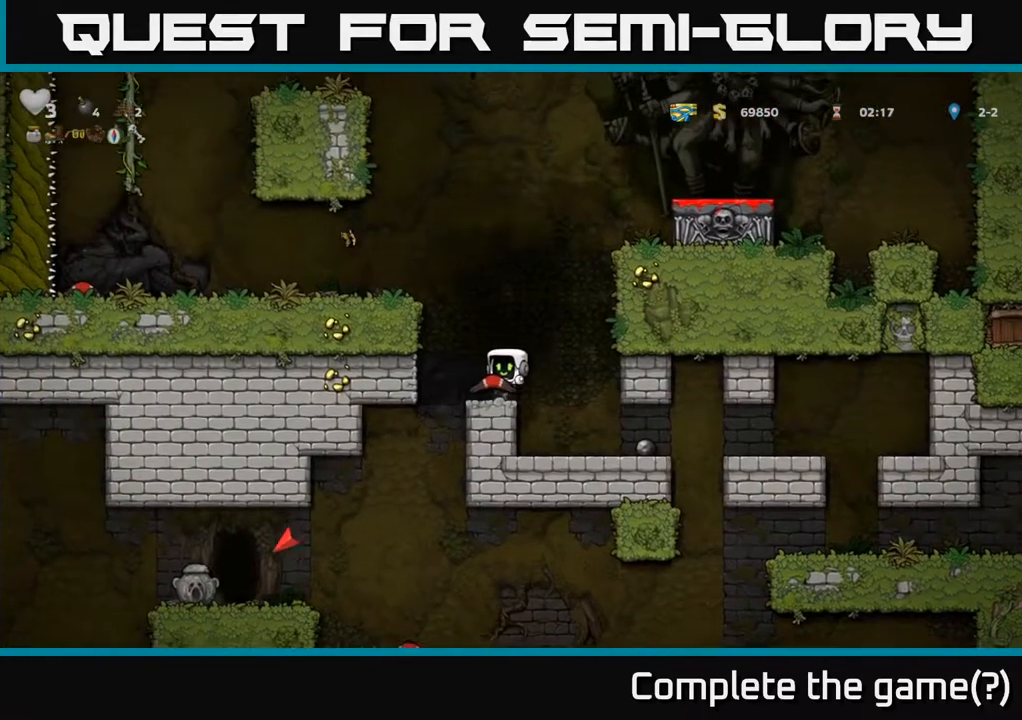
{"buttons": ["A", "DPAD_LEFT"], "left_stick": "center", "right_stick": "center", "events": [[117, "A", "down"], [300, "A", "up"], [450, "A", "down"]]}
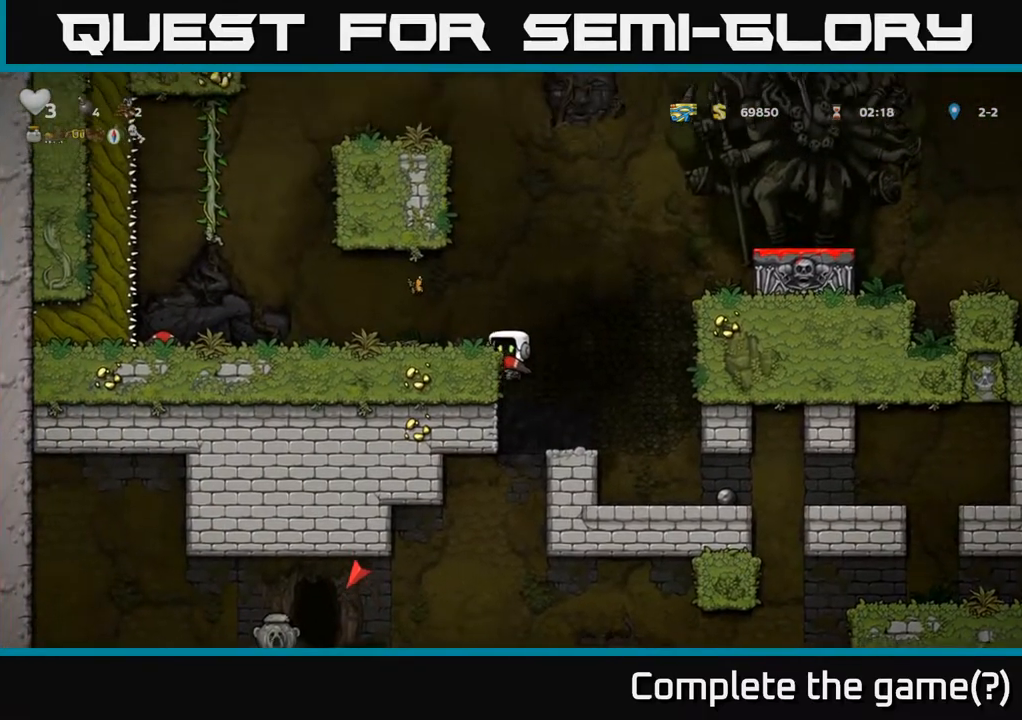
{"buttons": ["A", "DPAD_RIGHT"], "left_stick": "center", "right_stick": "center", "events": [[83, "A", "up"], [167, "DPAD_LEFT", "up"], [283, "DPAD_RIGHT", "down"], [500, "A", "down"]]}
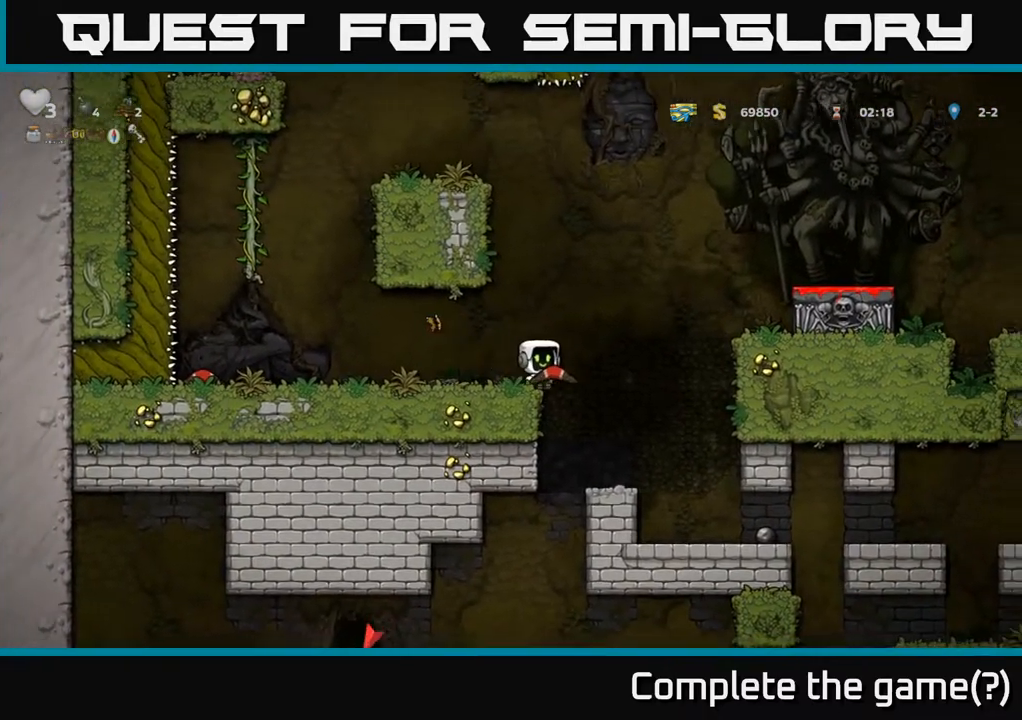
{"buttons": [], "left_stick": "center", "right_stick": "center", "events": [[317, "A", "up"], [433, "DPAD_RIGHT", "up"]]}
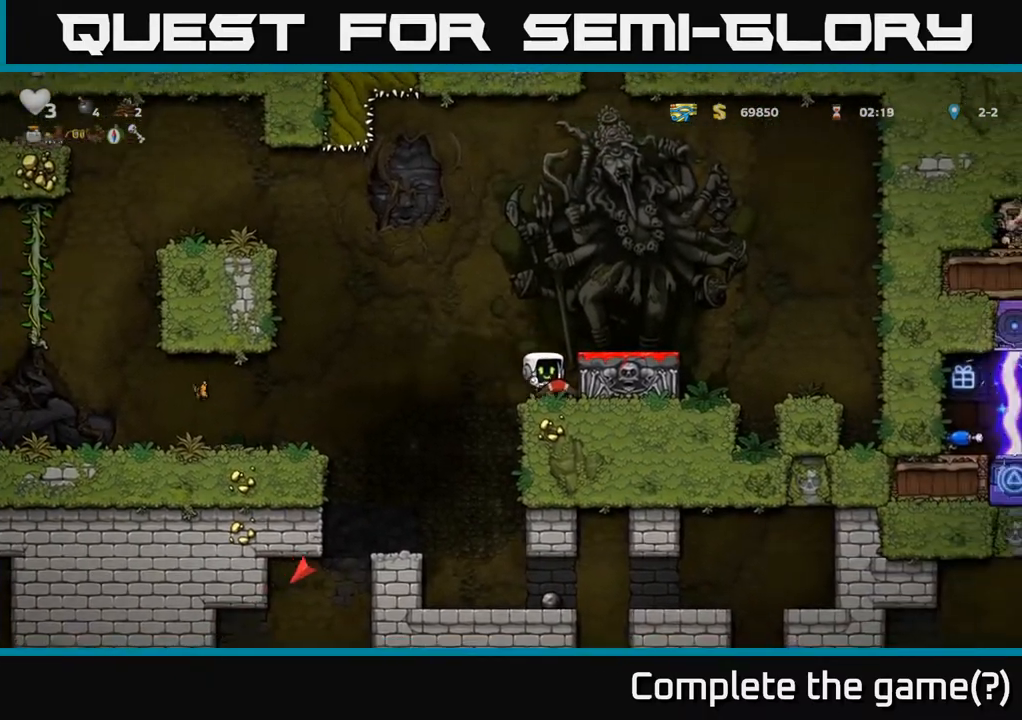
{"buttons": [], "left_stick": "center", "right_stick": "center", "events": [[67, "A", "down"], [250, "A", "up"], [350, "DPAD_RIGHT", "down"], [450, "DPAD_RIGHT", "up"]]}
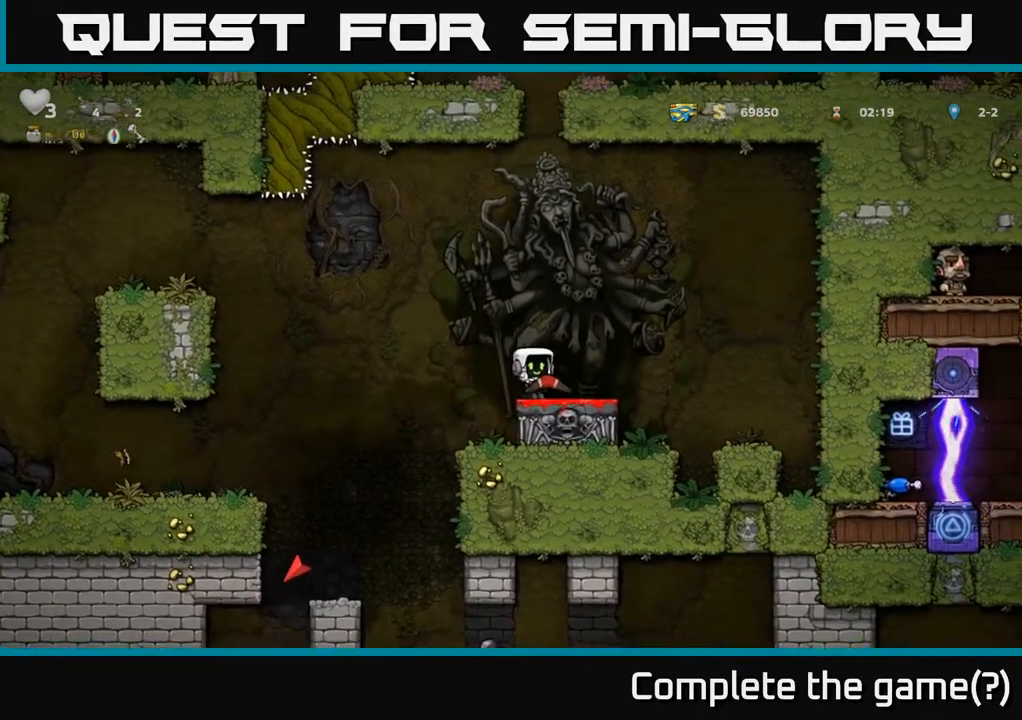
{"buttons": [], "left_stick": "center", "right_stick": "center", "events": []}
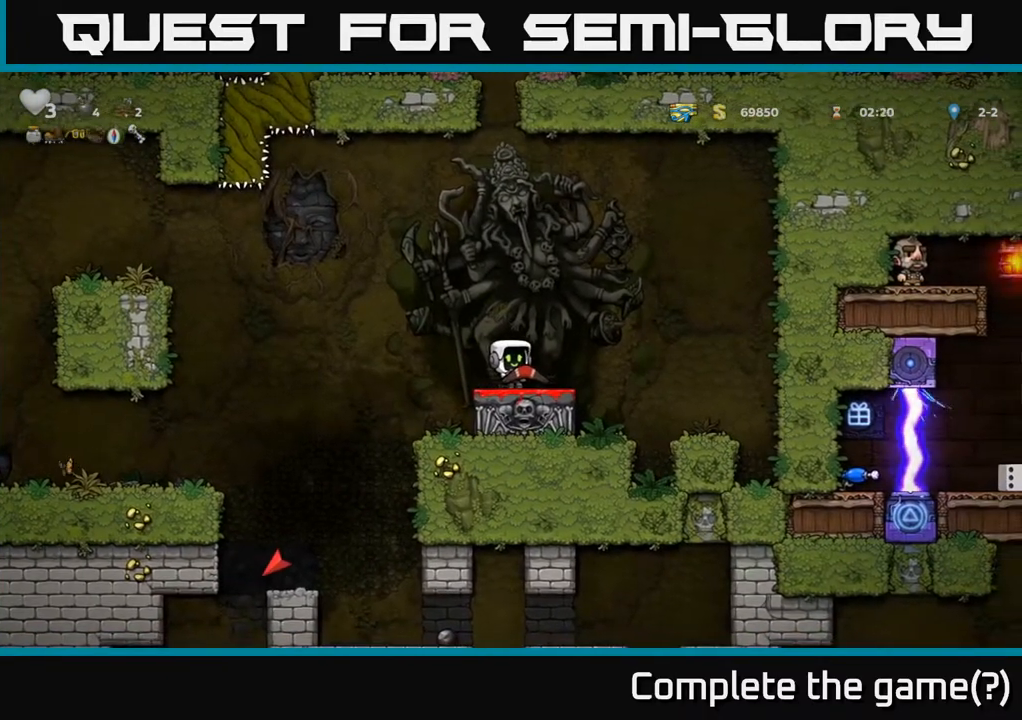
{"buttons": ["DPAD_LEFT"], "left_stick": "center", "right_stick": "center", "events": [[267, "DPAD_LEFT", "down"], [350, "A", "down"], [467, "A", "up"]]}
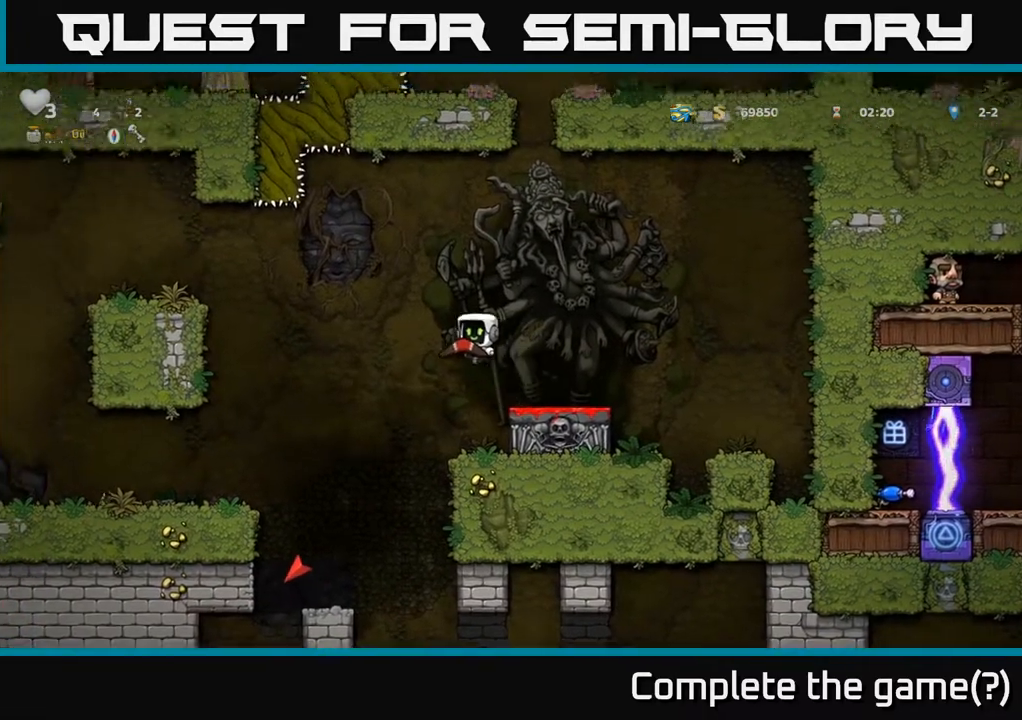
{"buttons": ["DPAD_LEFT"], "left_stick": "center", "right_stick": "center", "events": [[183, "DPAD_LEFT", "up"], [433, "DPAD_LEFT", "down"]]}
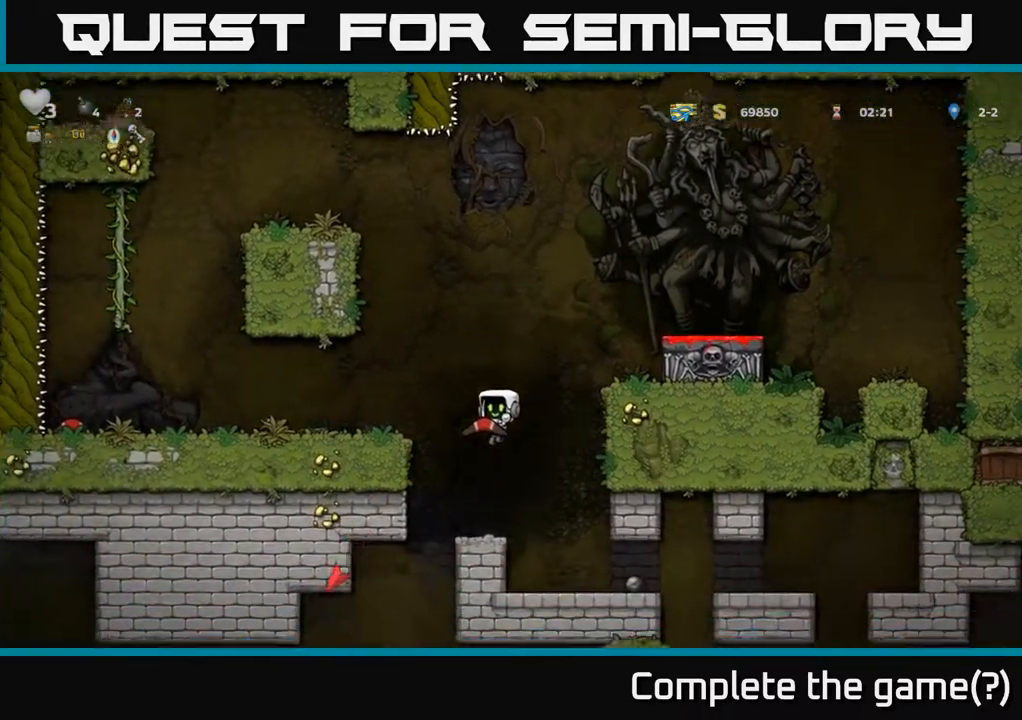
{"buttons": ["DPAD_LEFT"], "left_stick": "center", "right_stick": "center", "events": [[17, "DPAD_LEFT", "up"], [183, "A", "down"], [267, "DPAD_LEFT", "down"], [400, "A", "up"]]}
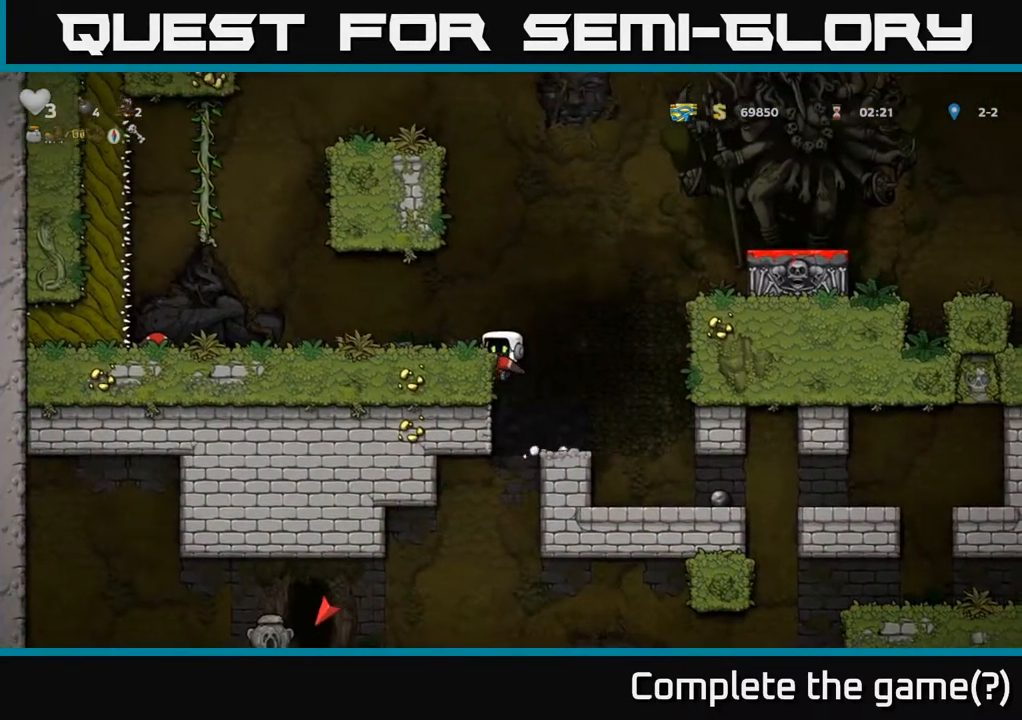
{"buttons": ["X"], "left_stick": "center", "right_stick": "center", "events": [[50, "A", "down"], [133, "A", "up"], [233, "DPAD_DOWN", "down"], [233, "DPAD_LEFT", "up"], [417, "X", "down"], [500, "DPAD_DOWN", "up"]]}
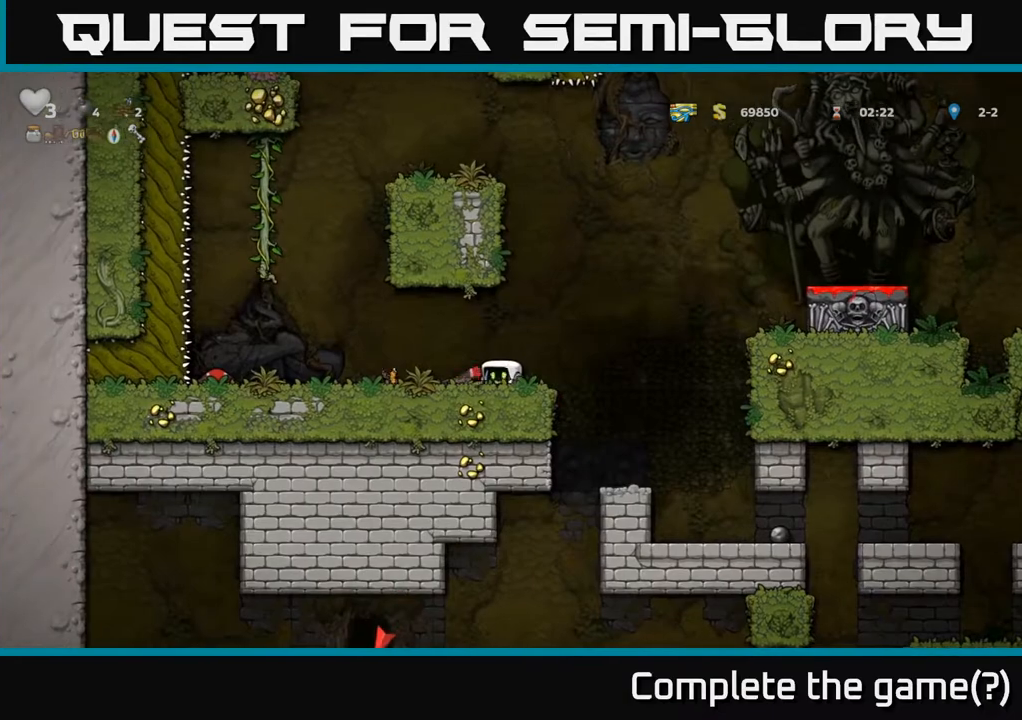
{"buttons": ["DPAD_RIGHT"], "left_stick": "center", "right_stick": "center", "events": [[17, "DPAD_RIGHT", "down"], [17, "X", "up"]]}
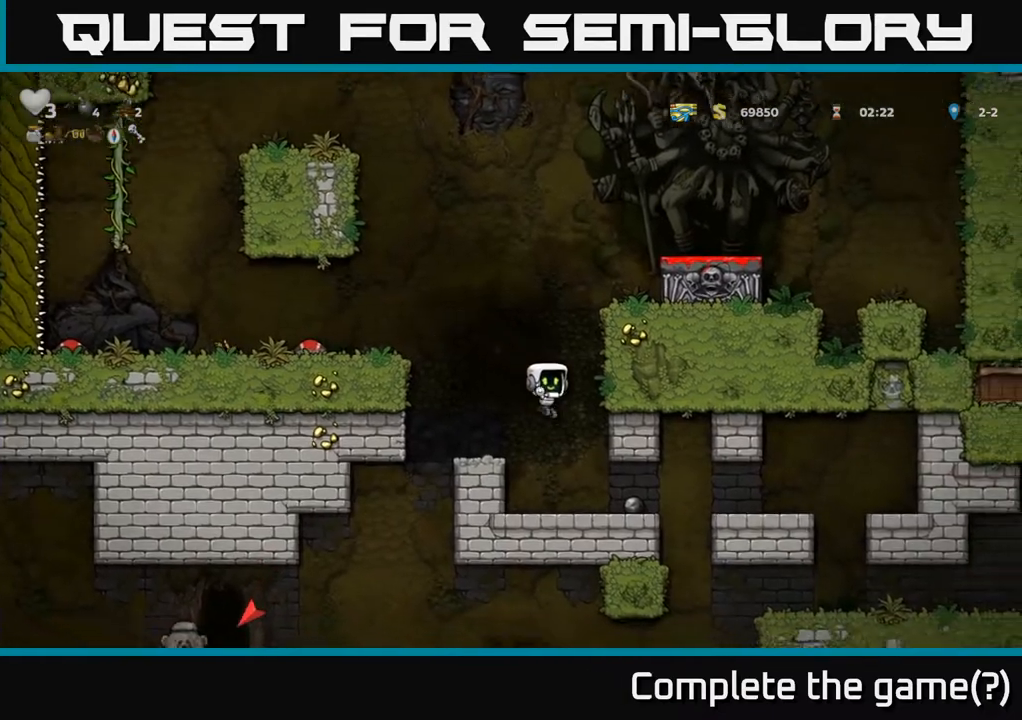
{"buttons": ["DPAD_RIGHT"], "left_stick": "center", "right_stick": "center", "events": [[33, "DPAD_RIGHT", "up"], [183, "DPAD_RIGHT", "down"]]}
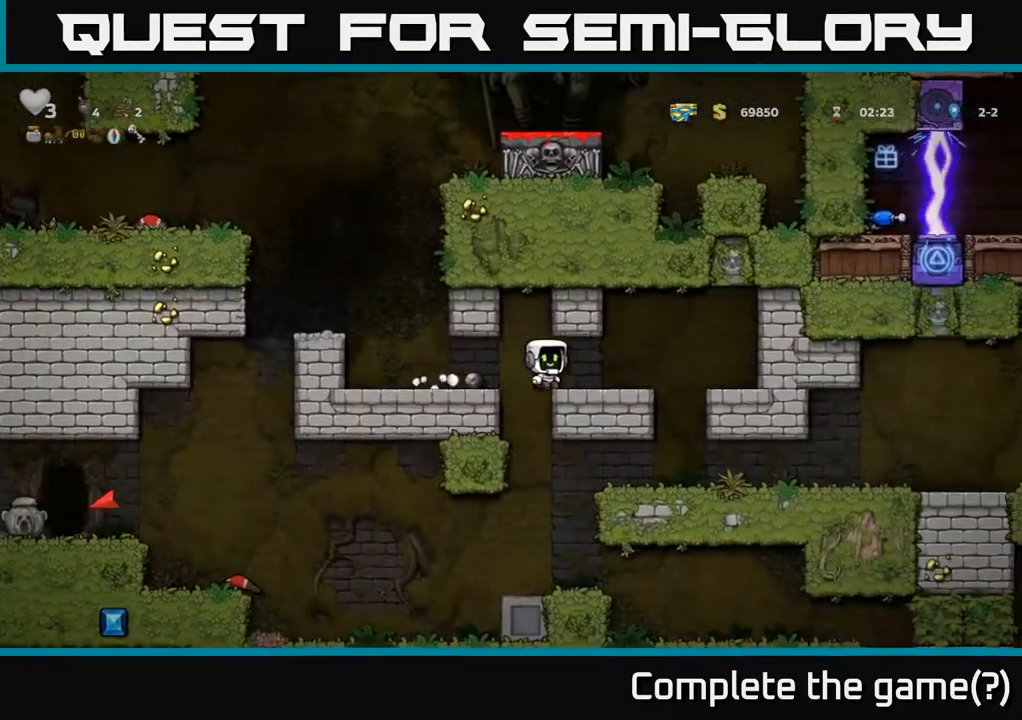
{"buttons": ["DPAD_LEFT"], "left_stick": "center", "right_stick": "center", "events": [[300, "DPAD_RIGHT", "up"], [333, "DPAD_LEFT", "down"]]}